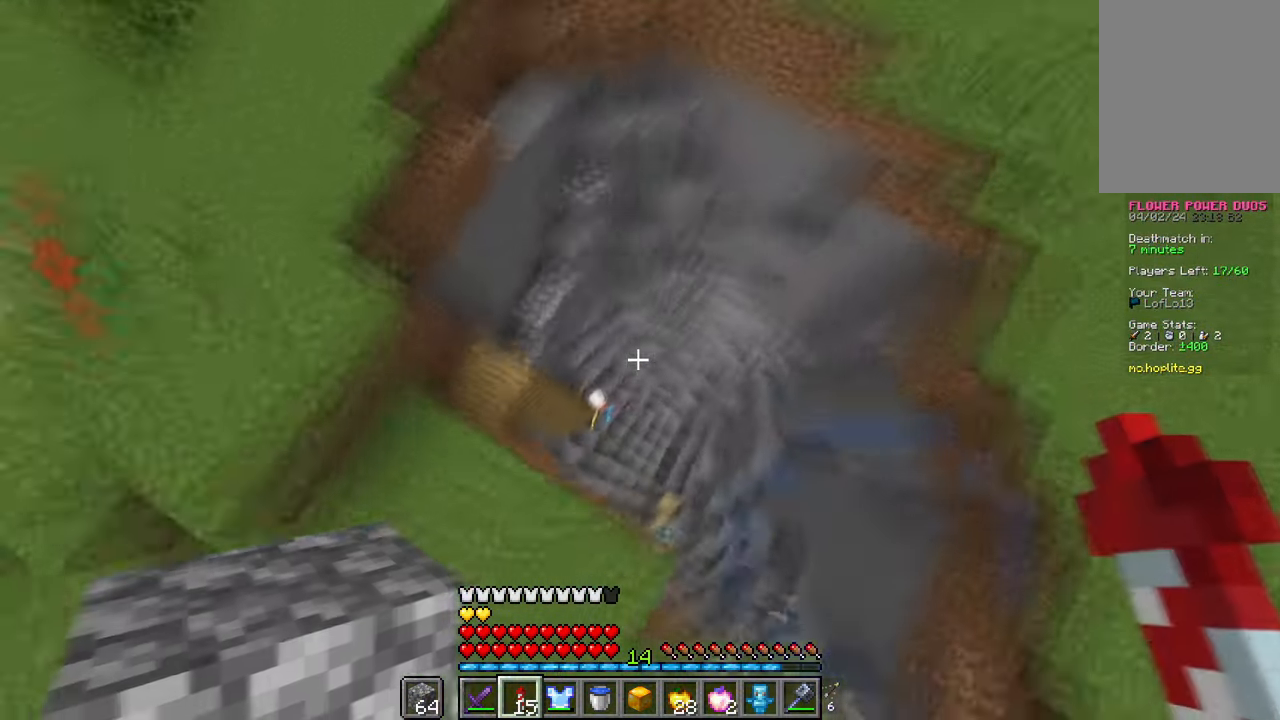
Gameplay with keyboard and mouse; each line is a JSON object with the keys and mouse buttons held at the frame after it. "events" lists presses ("down") and releases ("up") of "a", "d", "s", "space", "w", "mouse_left" and "mouse_right" between this image and that frame as [ms after this image, input, new state], when the widget could be followed in between. "mouse_left", "mouse_right" = the "left", "right" buttons of the "mouse" list. No other keys are recorded. Fast repeated clicks can show as one long hold. Mouse movement is not recorded.
{"keys": ["w"], "mouse": [], "events": [[117, "a", "down"], [217, "a", "up"]]}
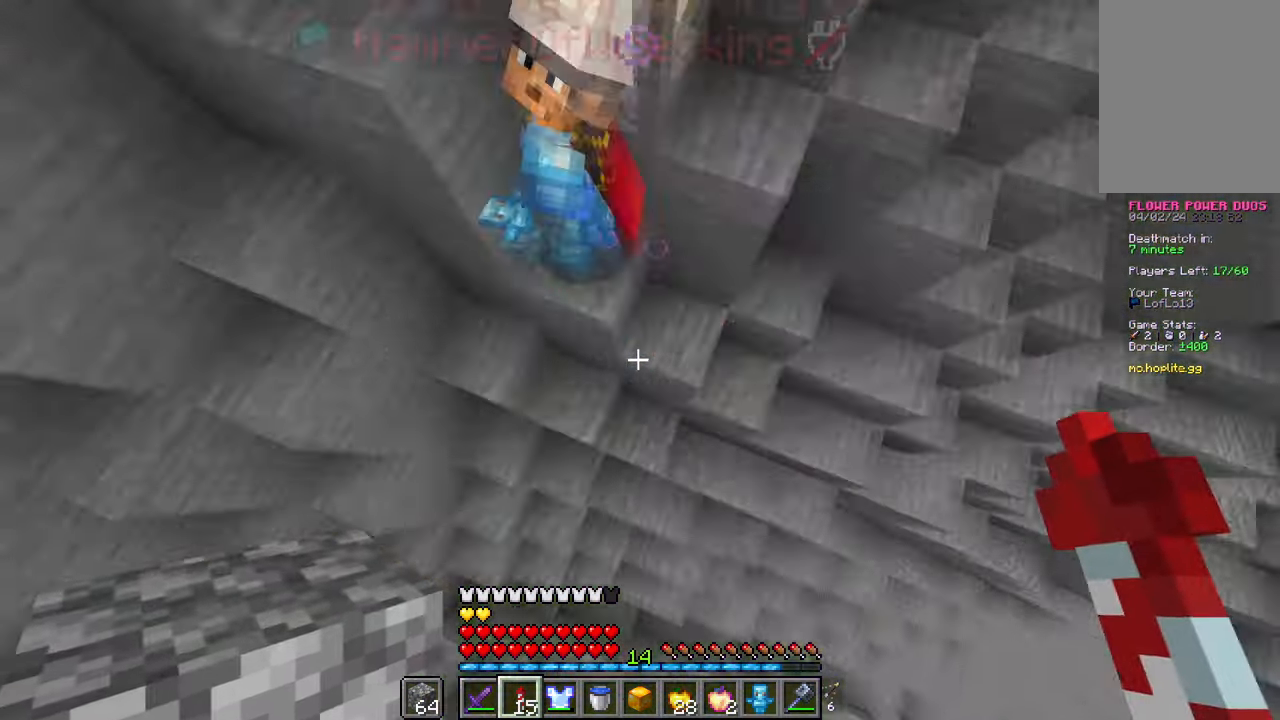
{"keys": ["d", "s"], "mouse": [], "events": [[317, "w", "up"], [400, "d", "down"], [500, "s", "down"]]}
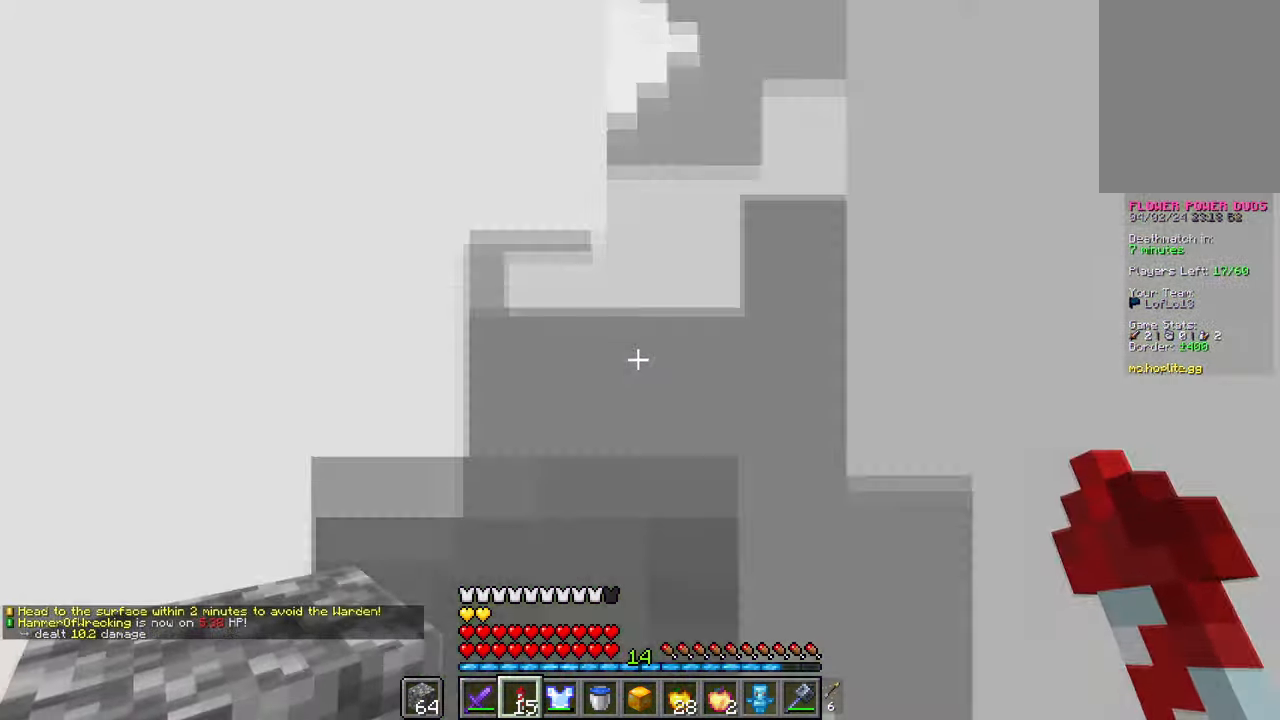
{"keys": ["s"], "mouse": [], "events": [[84, "d", "up"]]}
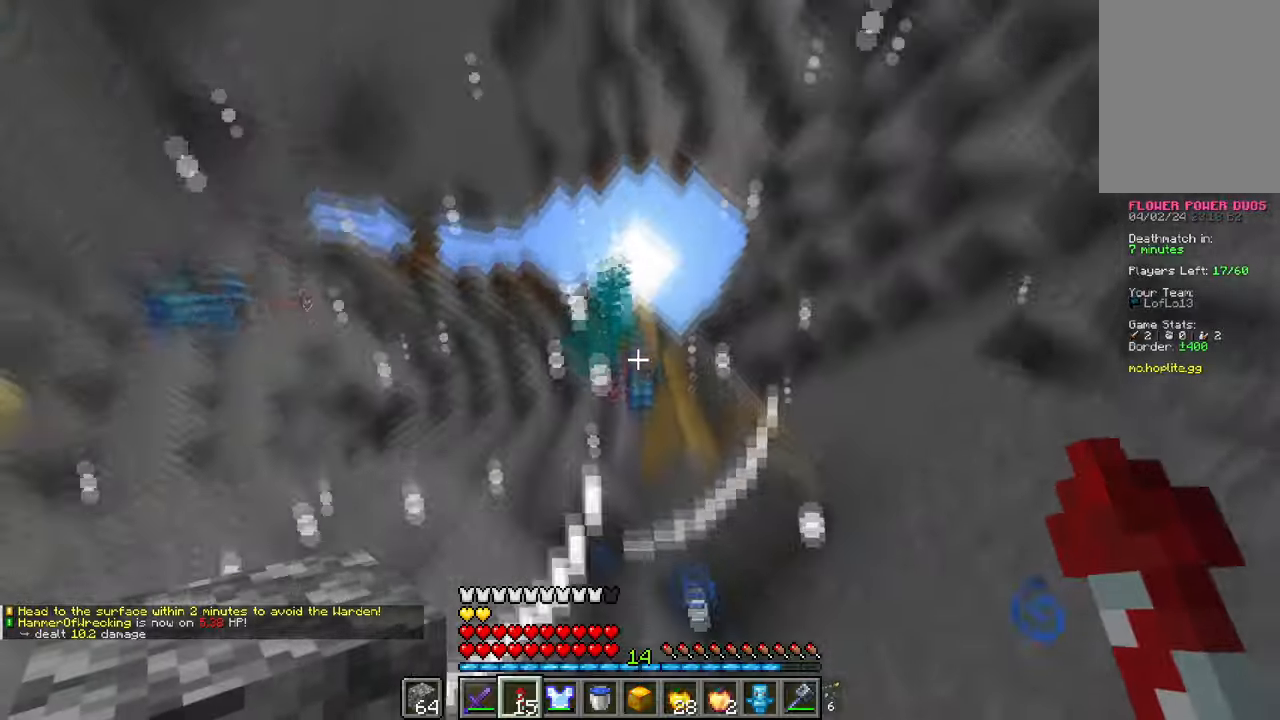
{"keys": [], "mouse": [], "events": [[83, "s", "up"], [117, "space", "down"], [183, "space", "up"], [250, "space", "down"], [350, "space", "up"], [417, "mouse_right", "down"], [484, "mouse_right", "up"]]}
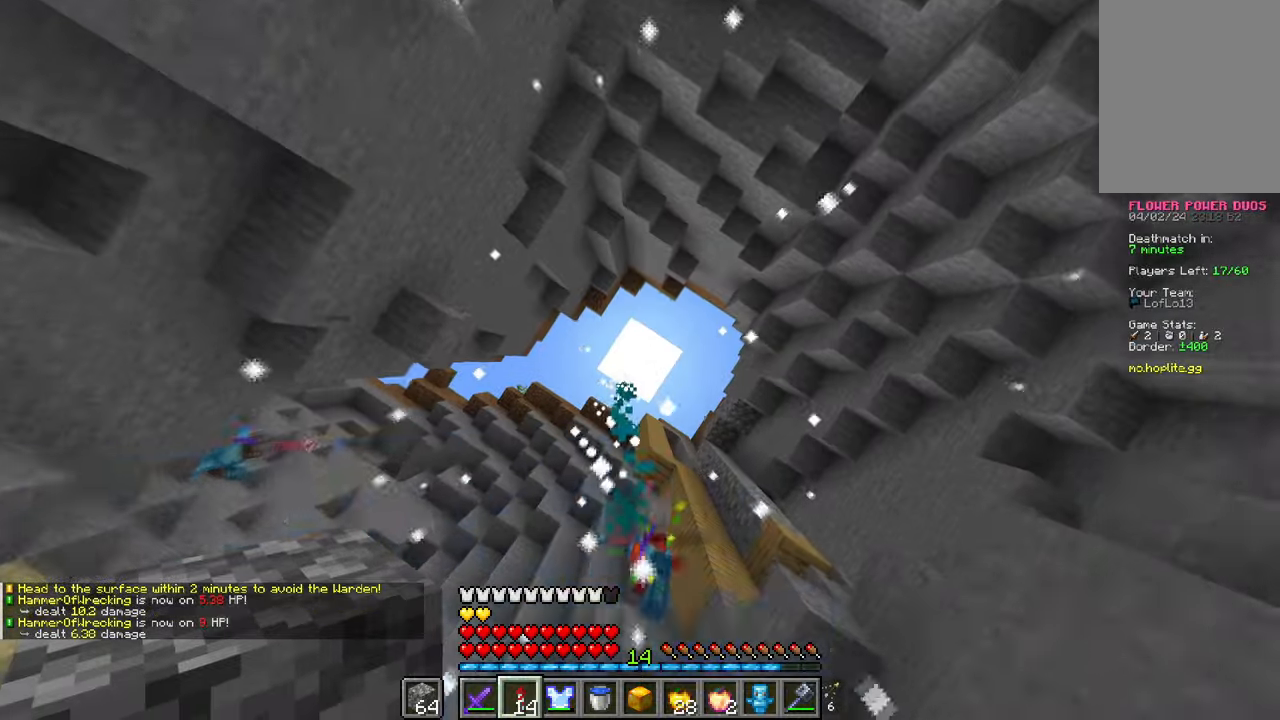
{"keys": [], "mouse": [], "events": []}
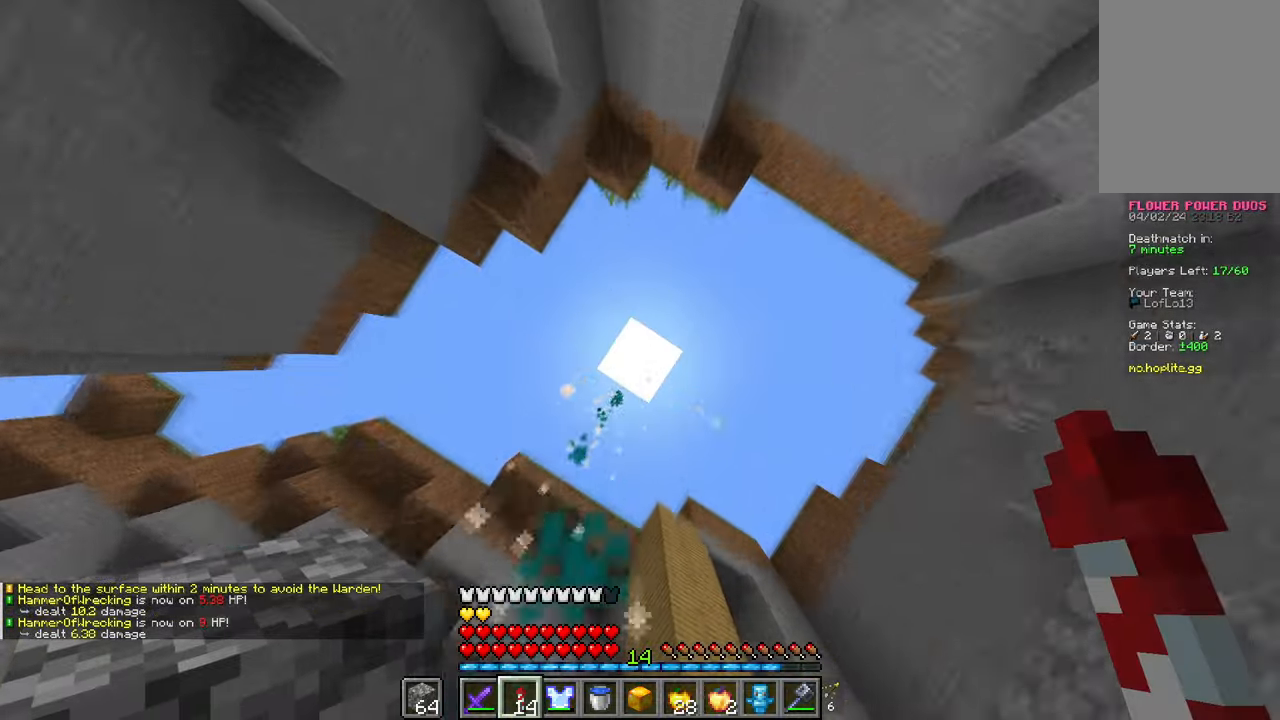
{"keys": [], "mouse": [], "events": []}
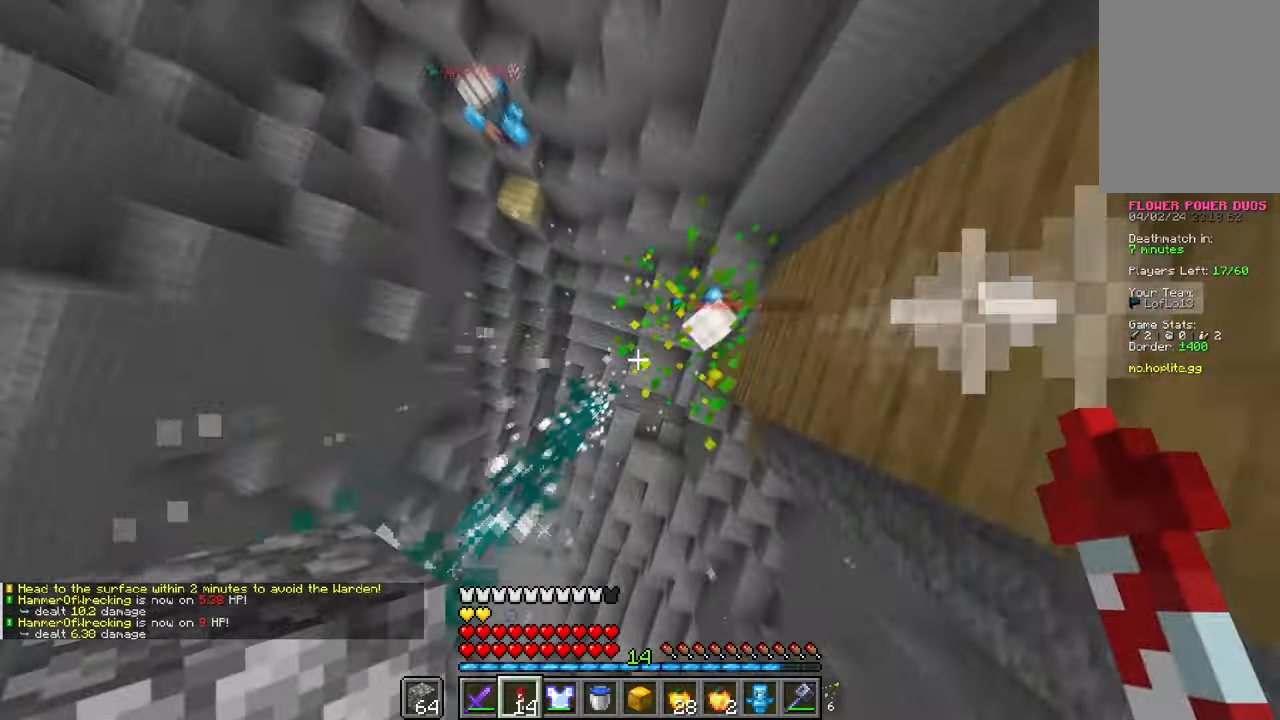
{"keys": ["d"], "mouse": [], "events": [[50, "a", "down"], [217, "a", "up"], [234, "w", "down"], [351, "d", "down"], [434, "w", "up"]]}
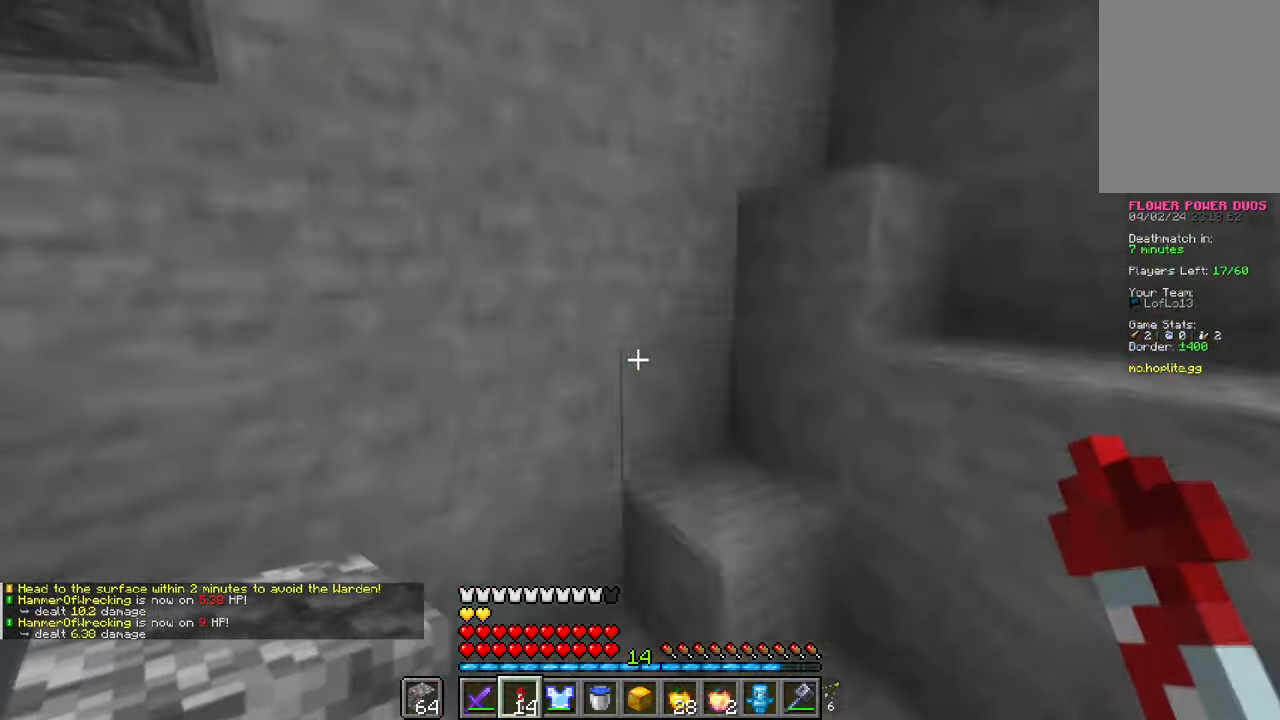
{"keys": ["s"], "mouse": [], "events": [[133, "s", "down"], [150, "d", "up"]]}
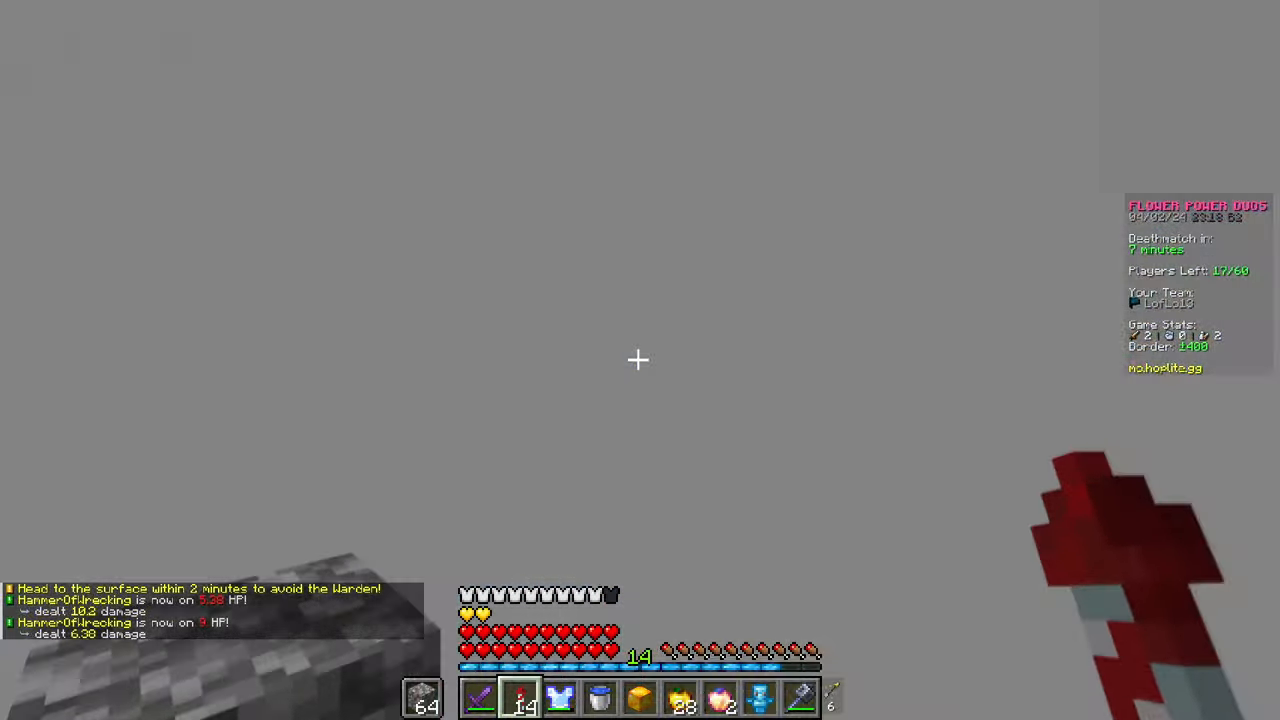
{"keys": ["s"], "mouse": [], "events": [[17, "space", "down"], [100, "space", "up"], [184, "space", "down"], [284, "space", "up"], [301, "mouse_right", "down"], [367, "mouse_right", "up"]]}
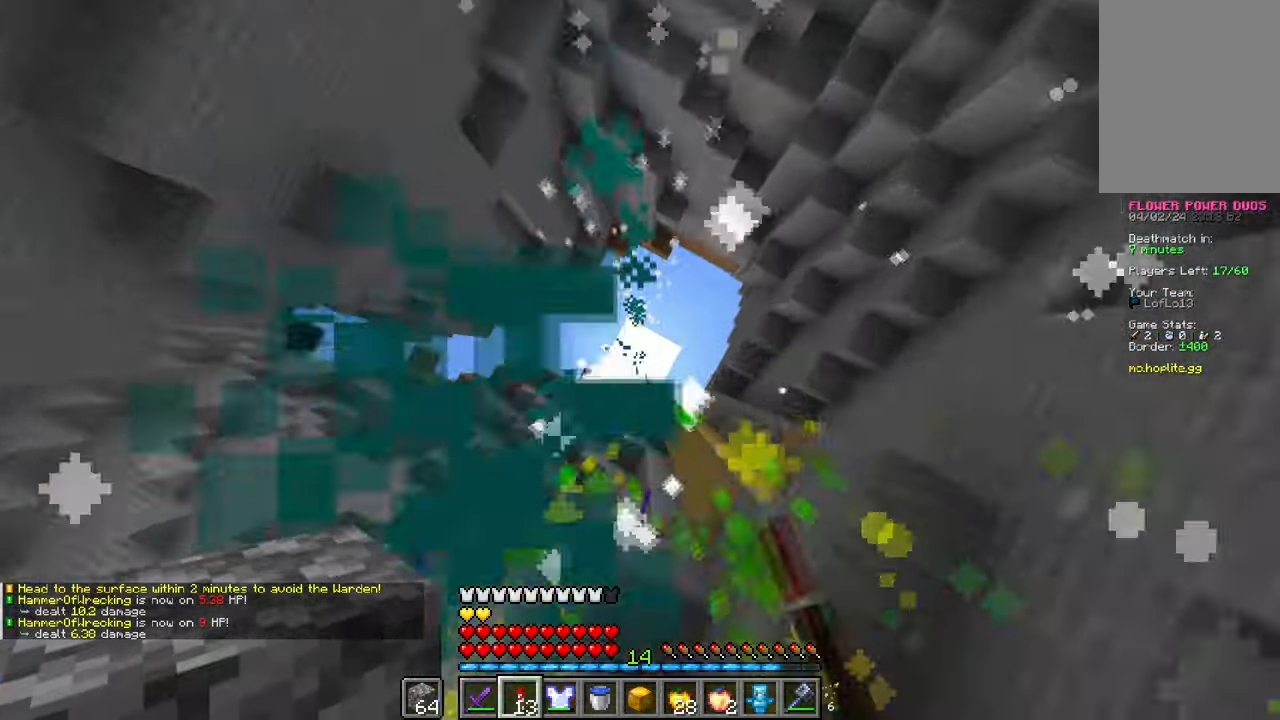
{"keys": ["w"], "mouse": [], "events": [[117, "s", "up"], [367, "w", "down"]]}
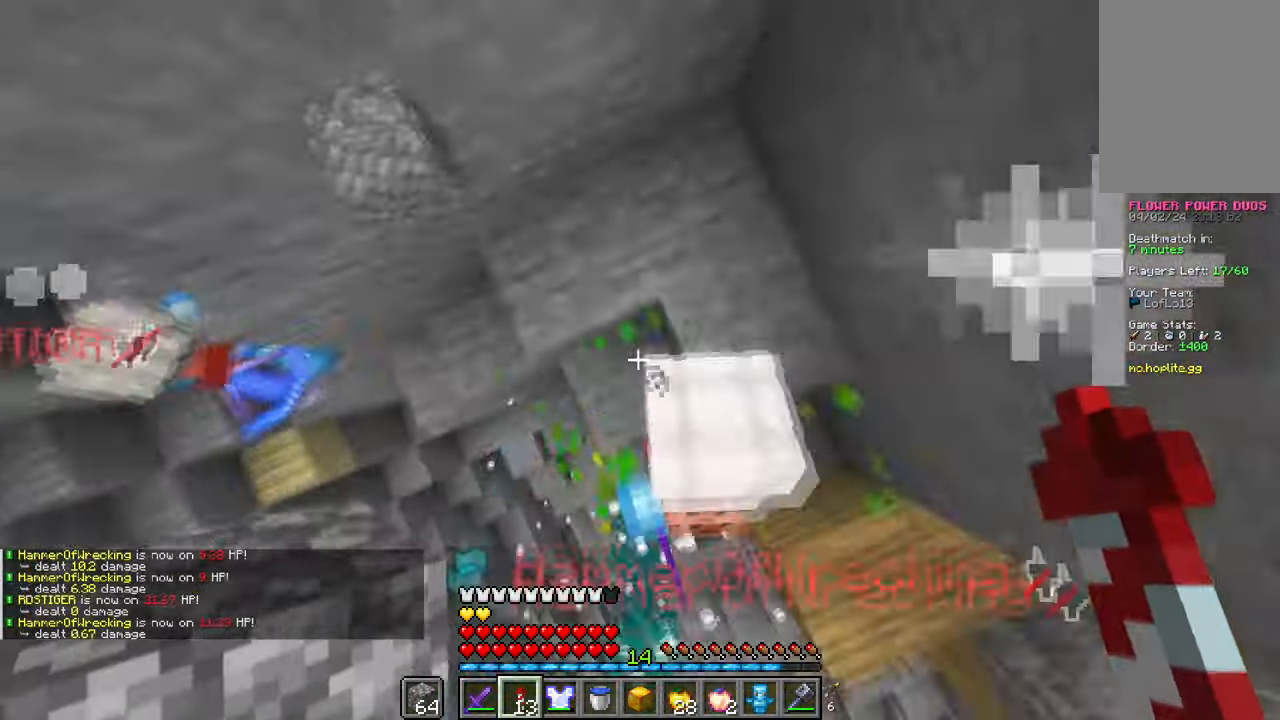
{"keys": ["d"], "mouse": [], "events": [[434, "w", "up"], [501, "d", "down"]]}
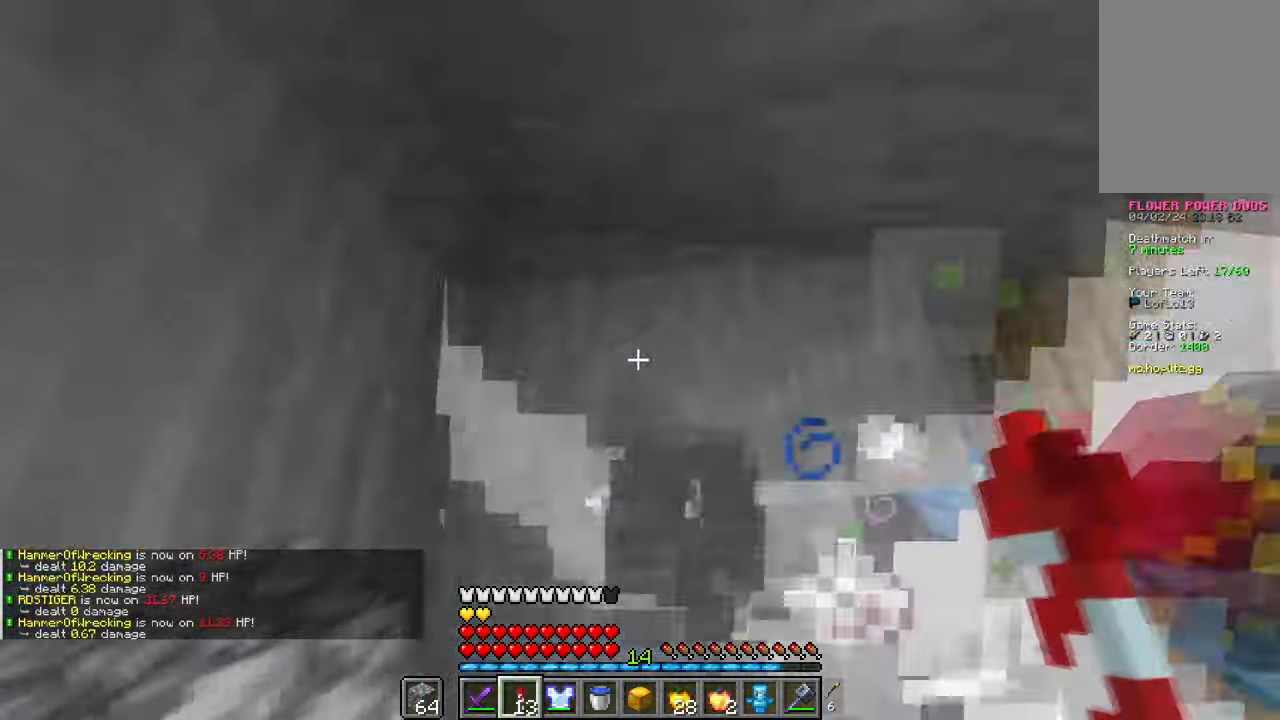
{"keys": ["d", "w"], "mouse": [], "events": [[384, "space", "down"], [384, "w", "down"], [484, "space", "up"]]}
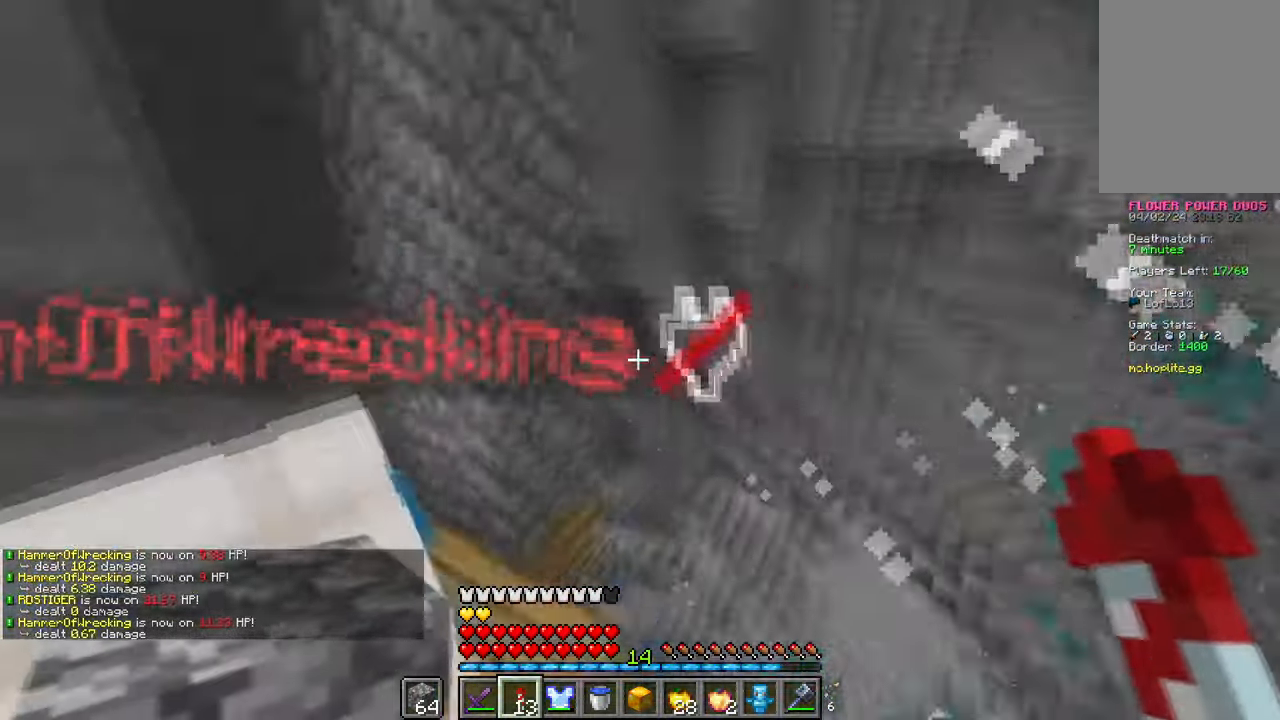
{"keys": ["w"], "mouse": [], "events": [[50, "w", "up"], [84, "space", "down"], [151, "w", "down"], [184, "d", "up"], [184, "space", "up"], [317, "space", "down"], [401, "space", "up"]]}
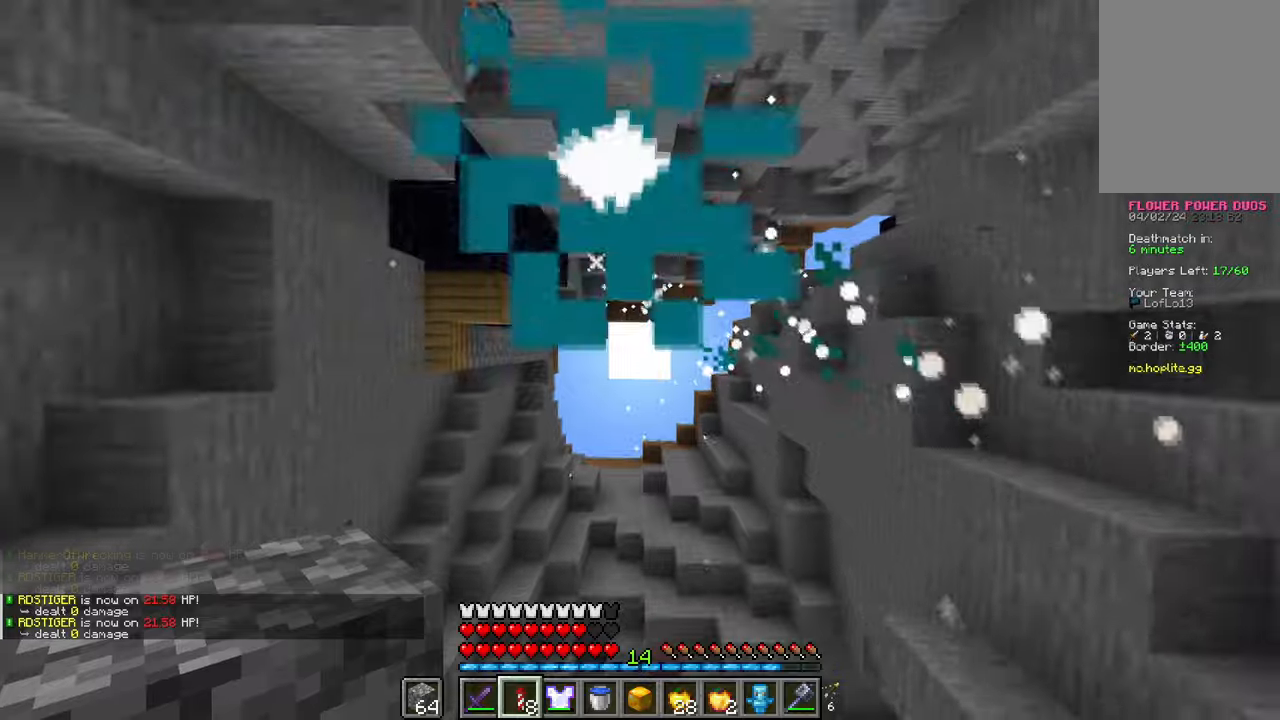
{"keys": ["w"], "mouse": [], "events": []}
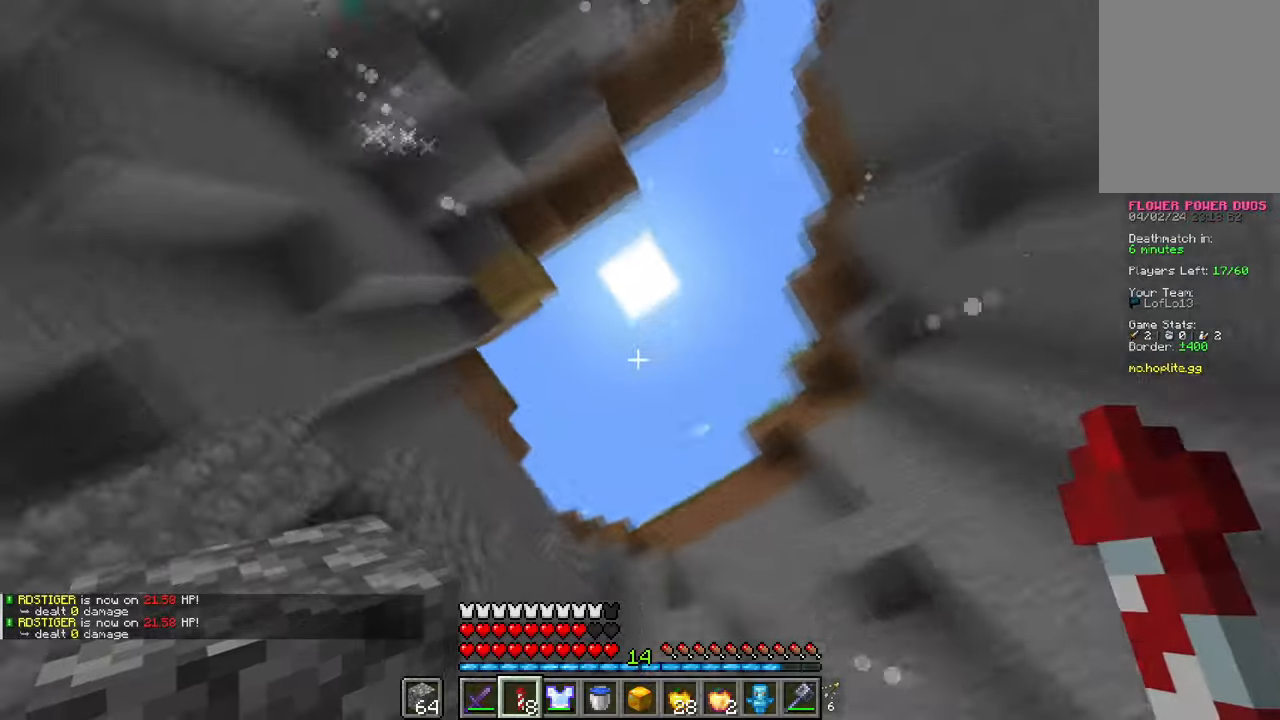
{"keys": ["w"], "mouse": [], "events": []}
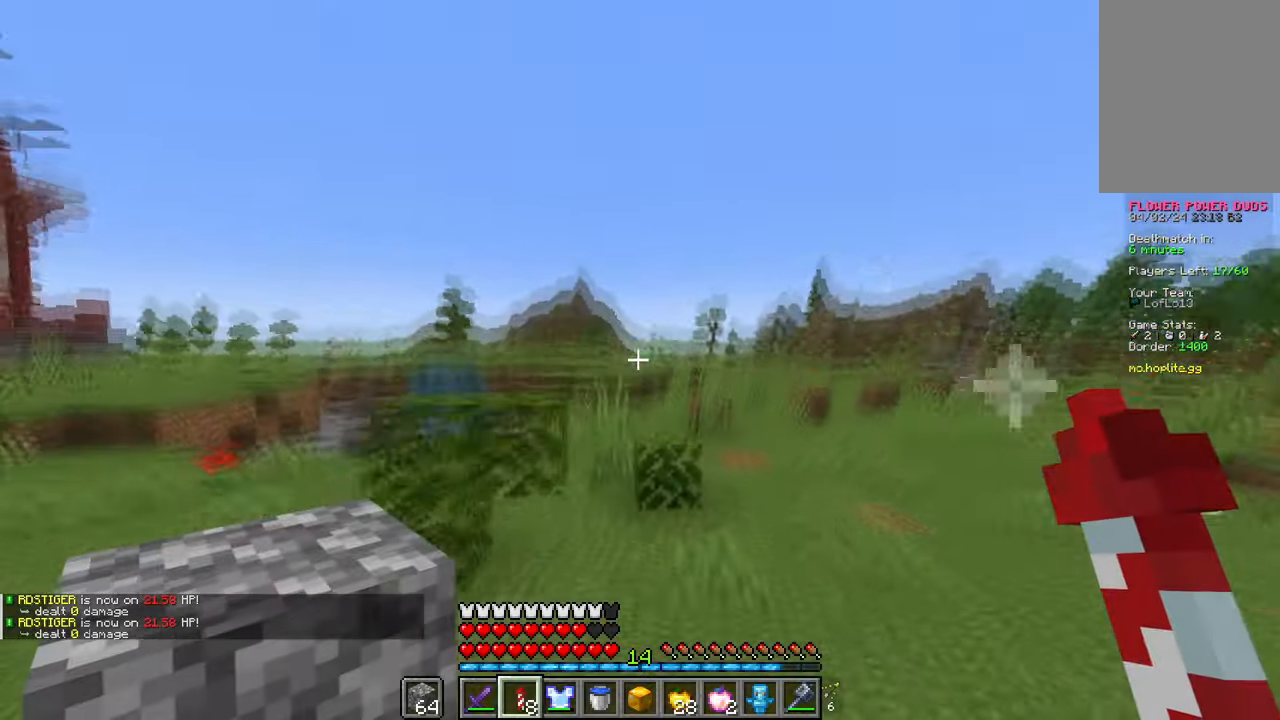
{"keys": ["w"], "mouse": [], "events": []}
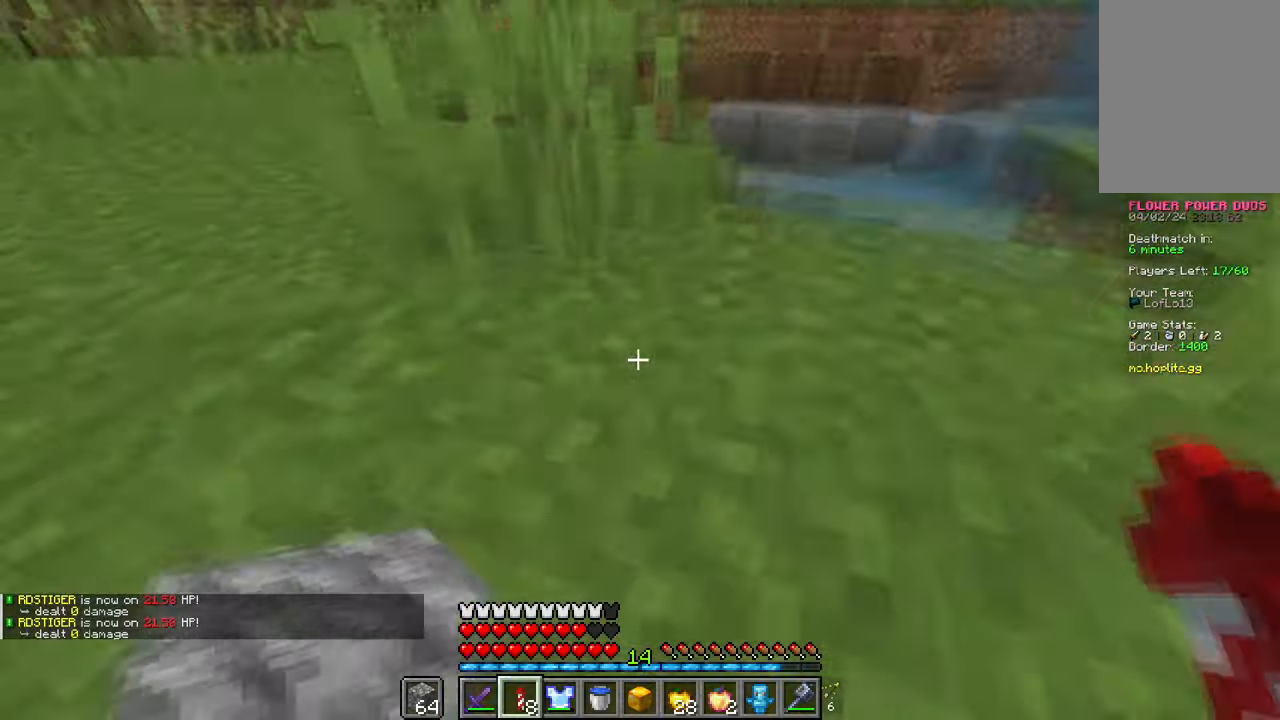
{"keys": ["a"], "mouse": [], "events": [[33, "w", "up"], [350, "a", "down"]]}
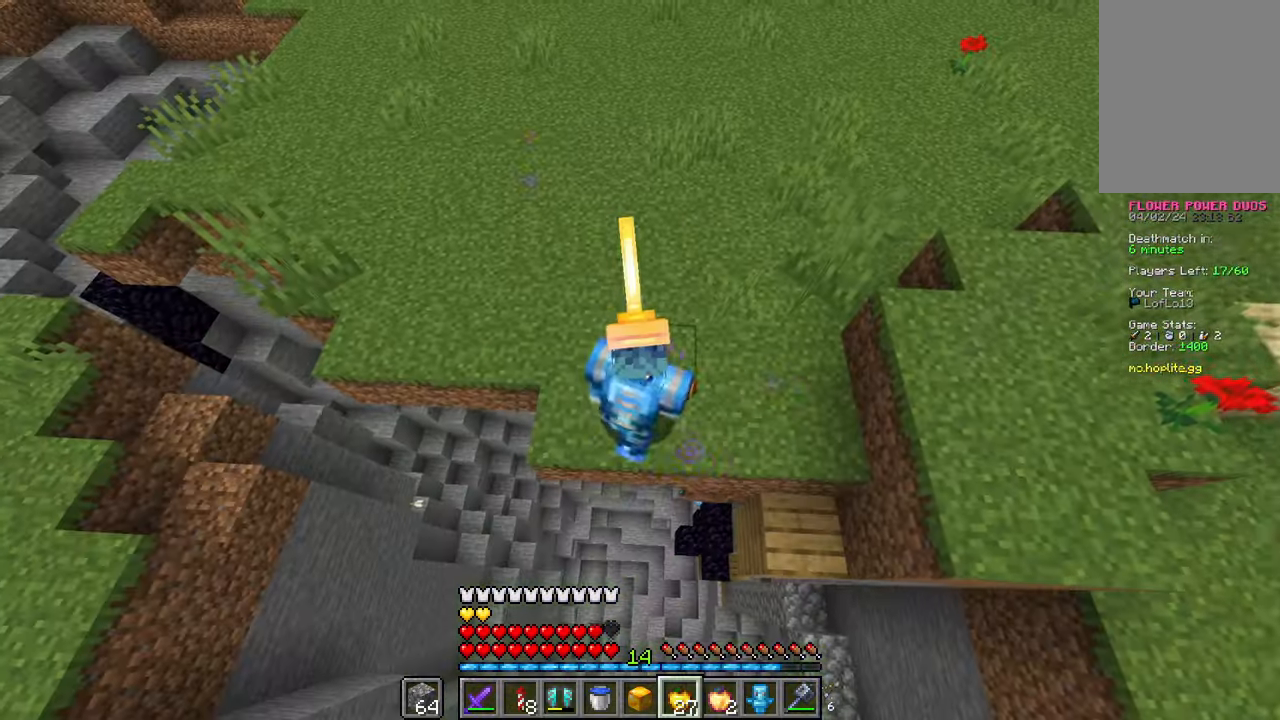
{"keys": [], "mouse": [], "events": [[67, "a", "up"]]}
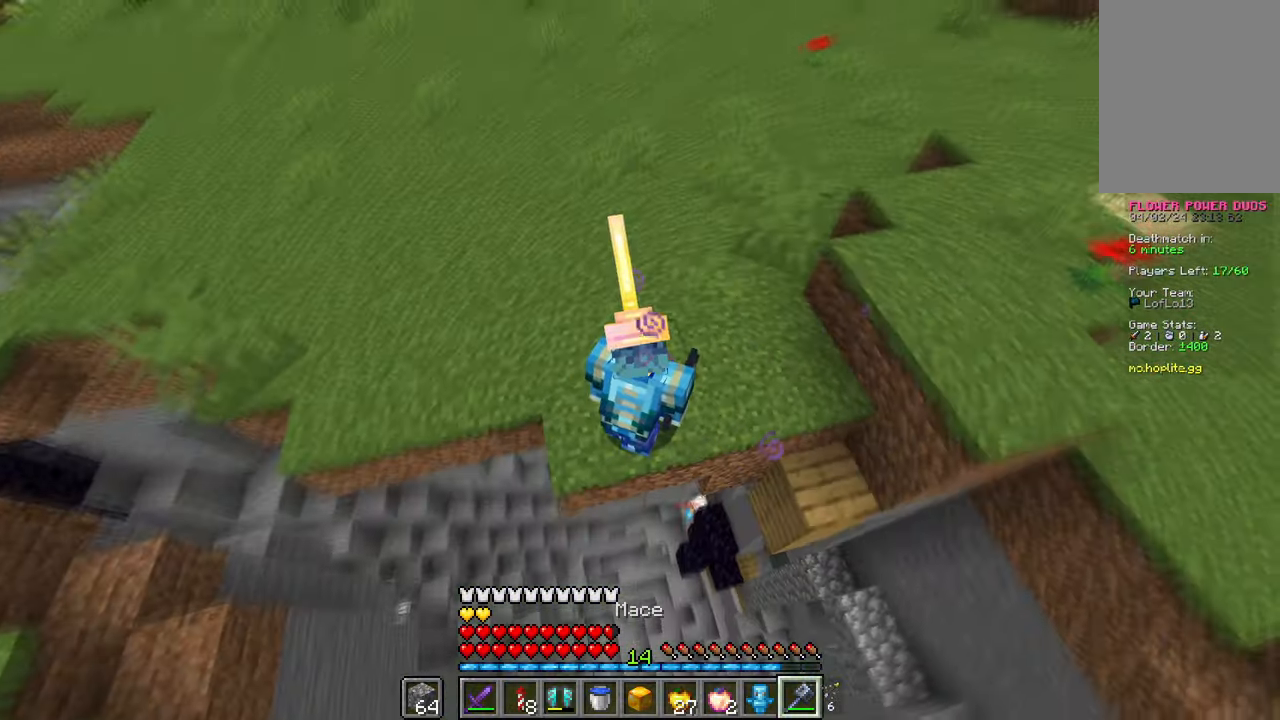
{"keys": [], "mouse": [], "events": [[17, "s", "down"], [117, "s", "up"]]}
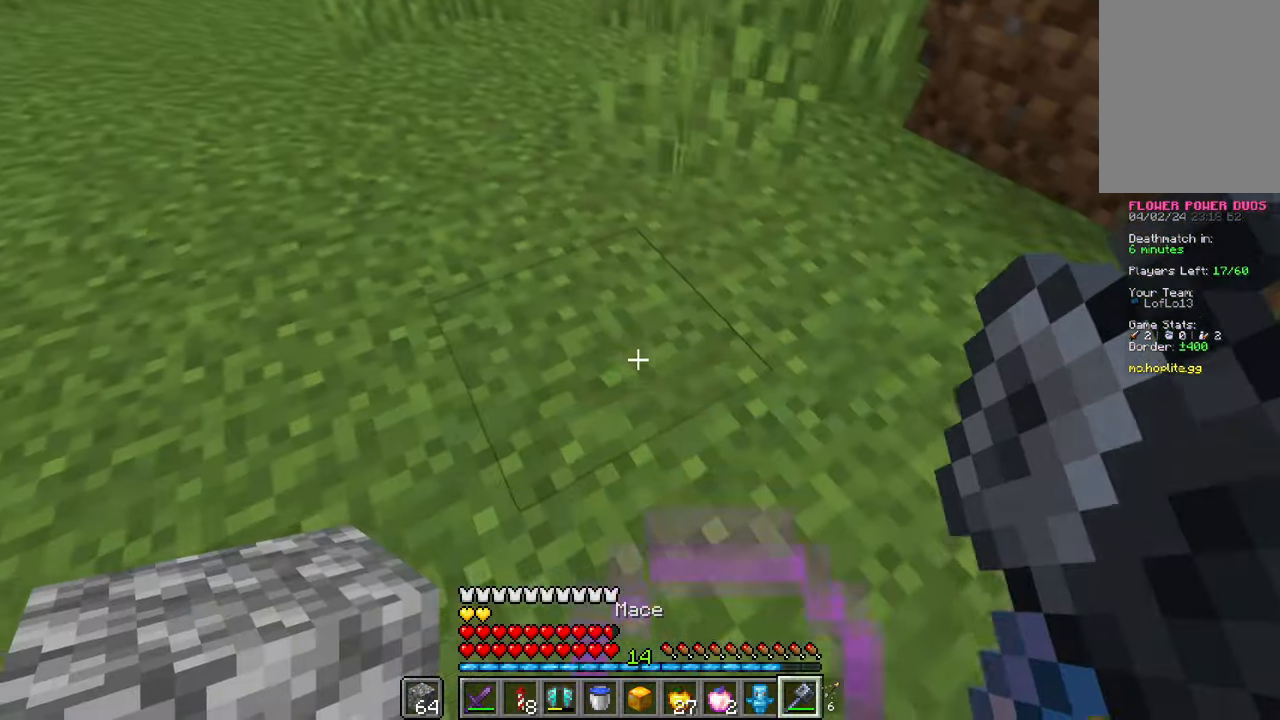
{"keys": ["d"], "mouse": [], "events": [[67, "s", "down"], [84, "d", "down"], [501, "s", "up"]]}
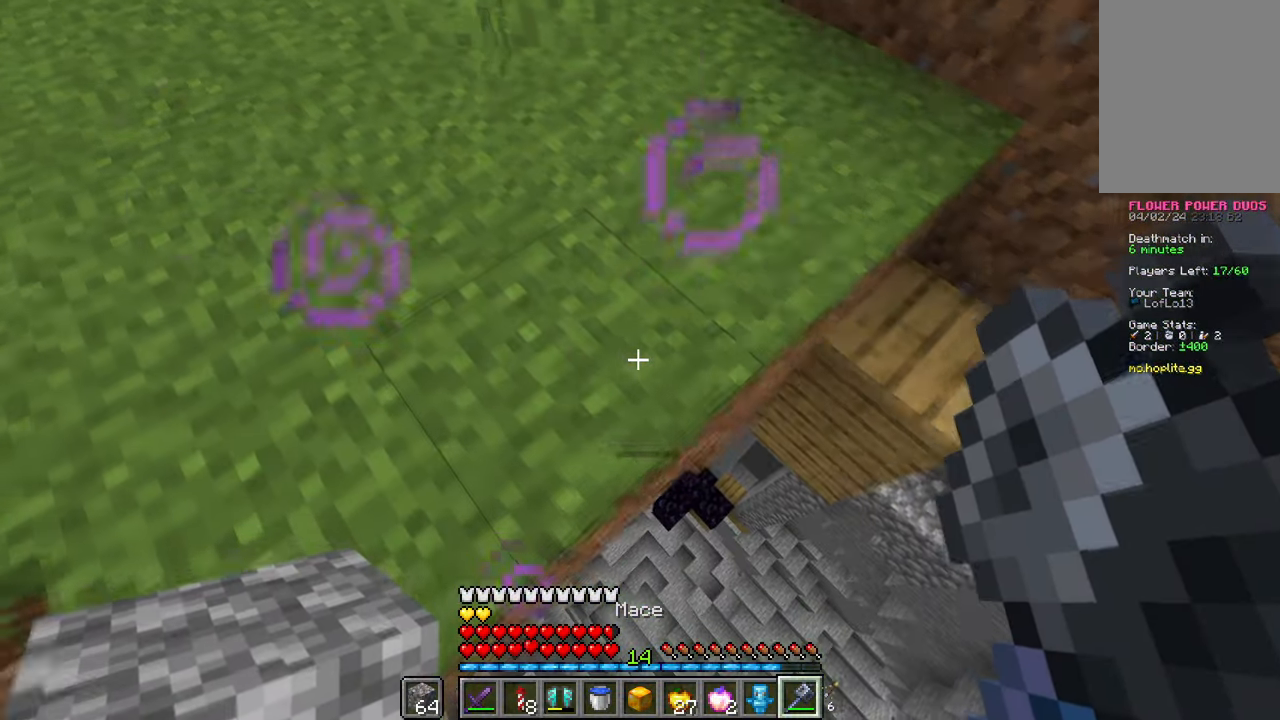
{"keys": ["a", "w"], "mouse": [], "events": [[67, "d", "up"], [183, "w", "down"], [367, "a", "down"]]}
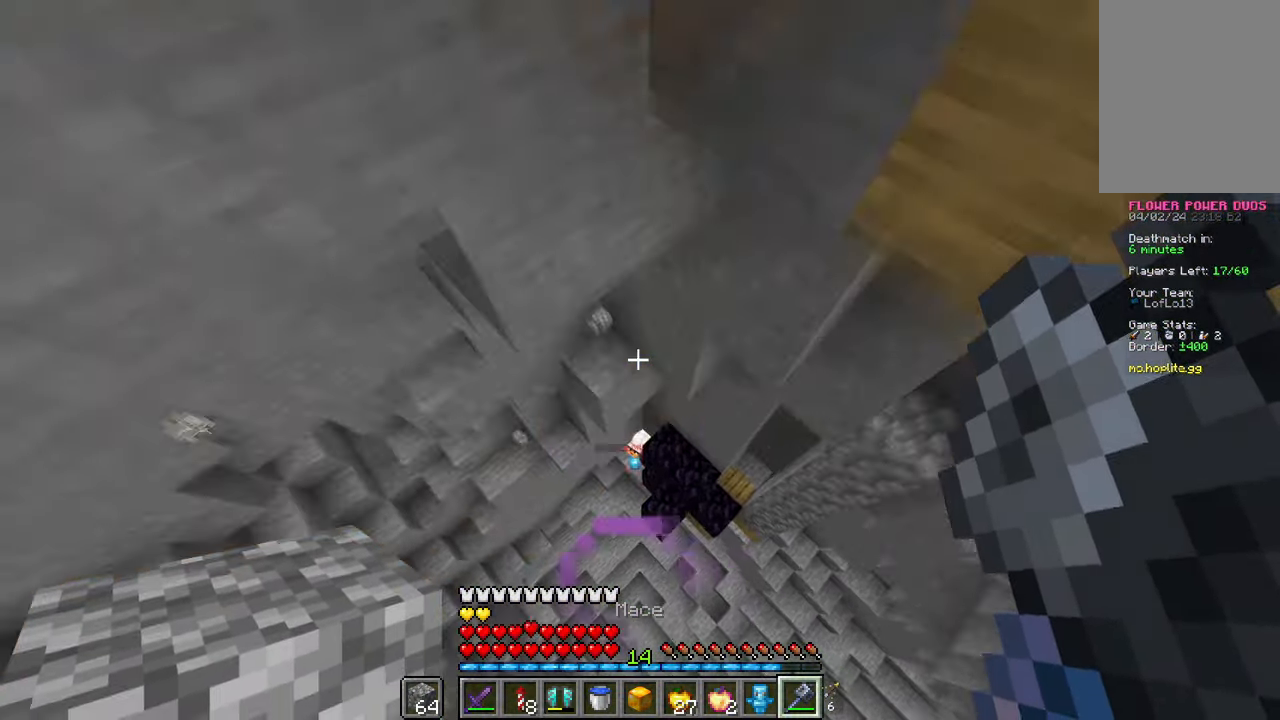
{"keys": ["w"], "mouse": [], "events": [[501, "a", "up"]]}
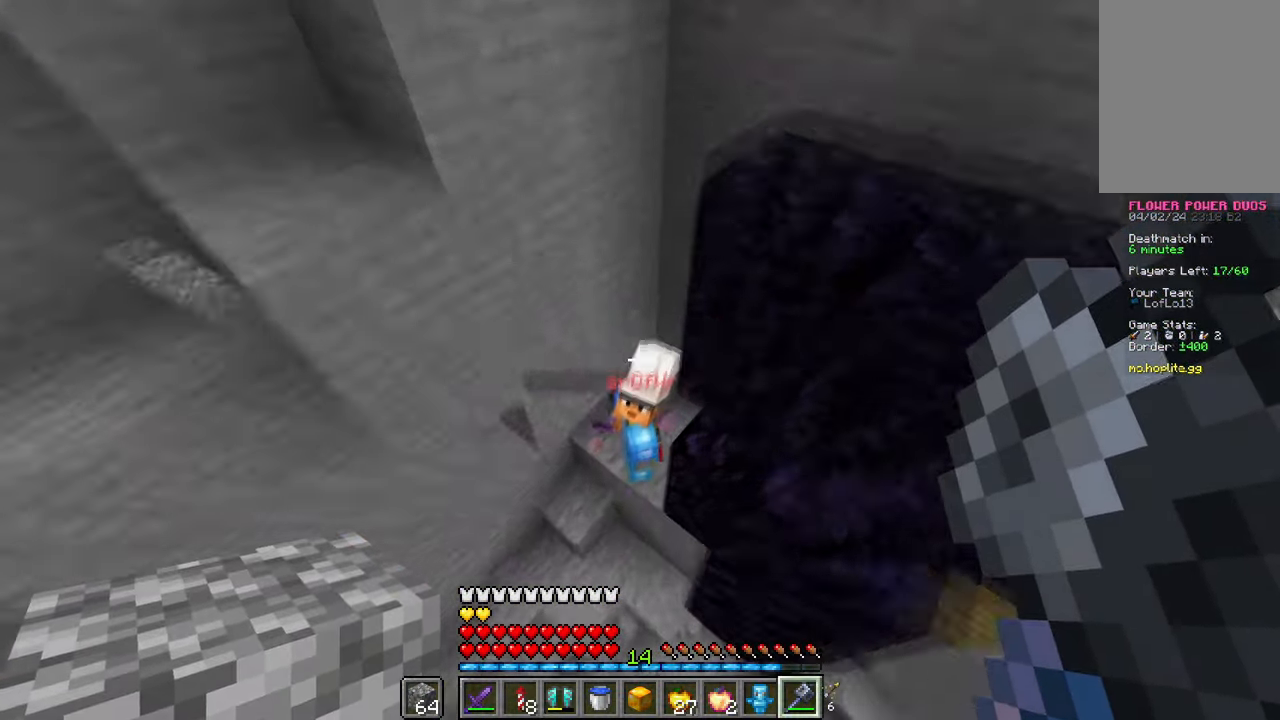
{"keys": ["w"], "mouse": [], "events": [[233, "mouse_left", "down"], [317, "mouse_left", "up"]]}
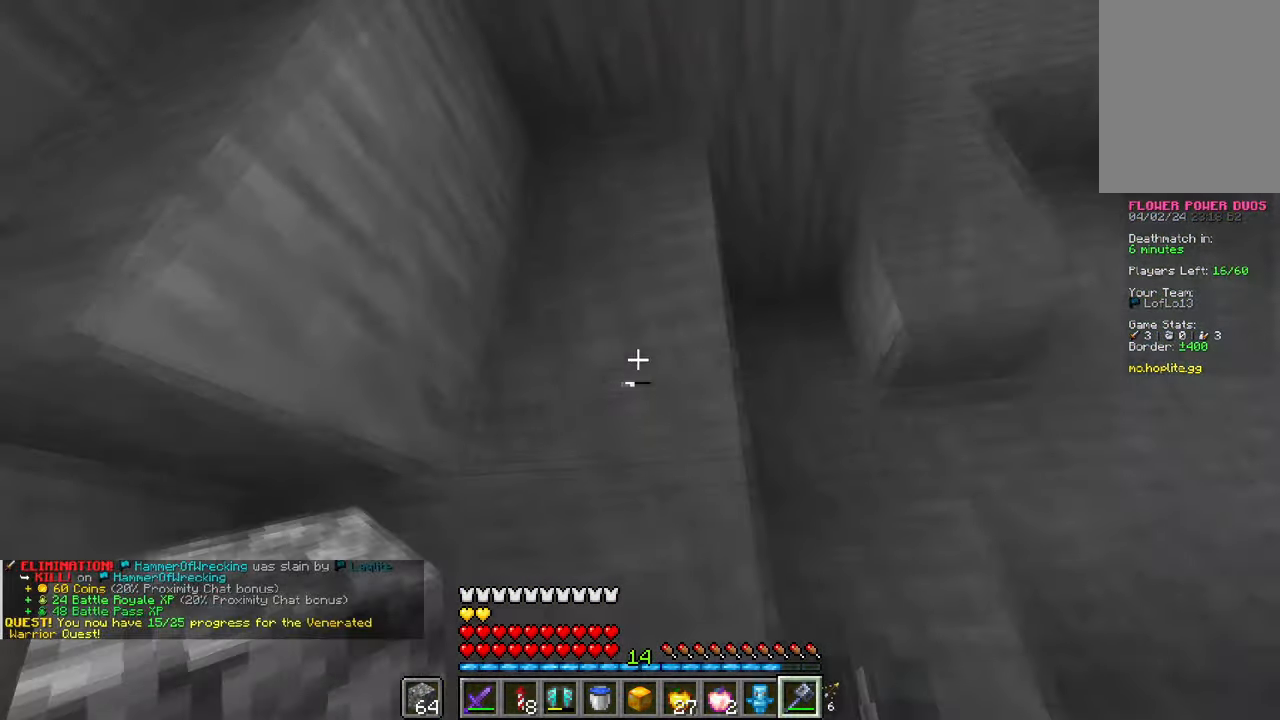
{"keys": ["d"], "mouse": [], "events": [[50, "a", "down"], [167, "a", "up"], [184, "w", "up"], [300, "d", "down"]]}
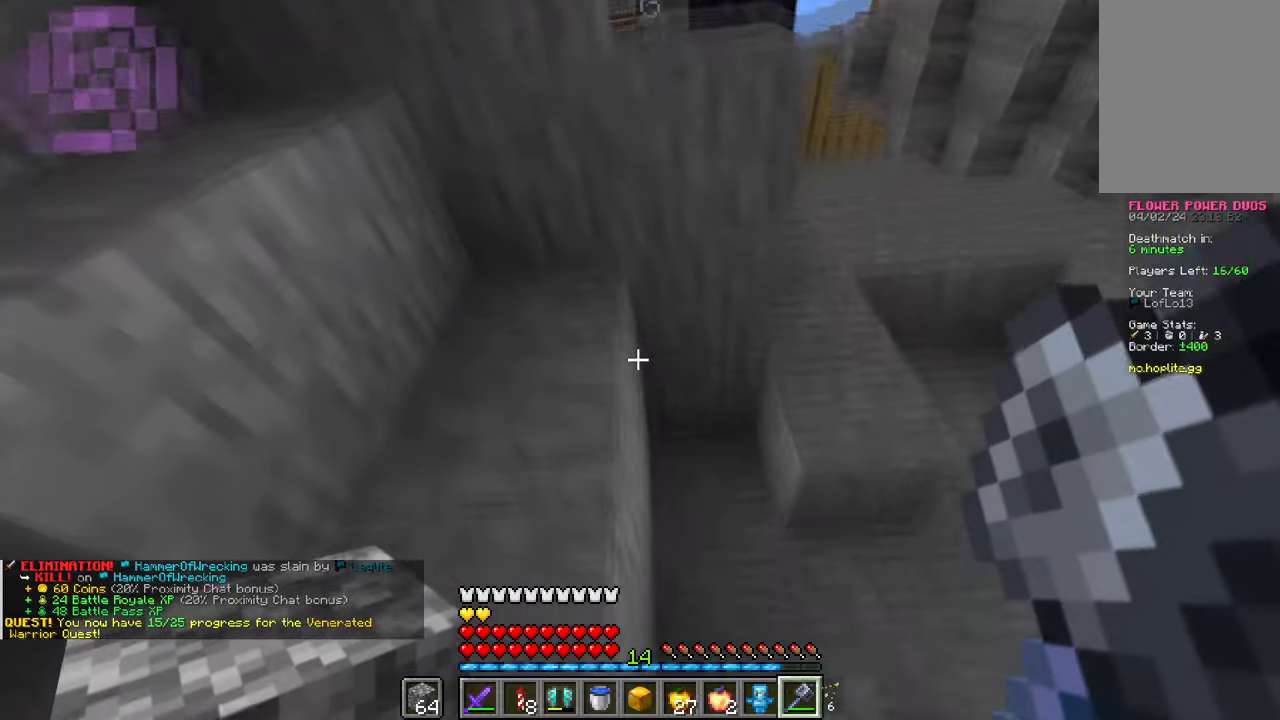
{"keys": [], "mouse": [], "events": [[16, "s", "down"], [50, "d", "up"], [116, "space", "down"], [133, "s", "up"], [267, "space", "up"], [350, "space", "down"], [467, "mouse_right", "down"], [467, "space", "up"], [500, "mouse_right", "up"]]}
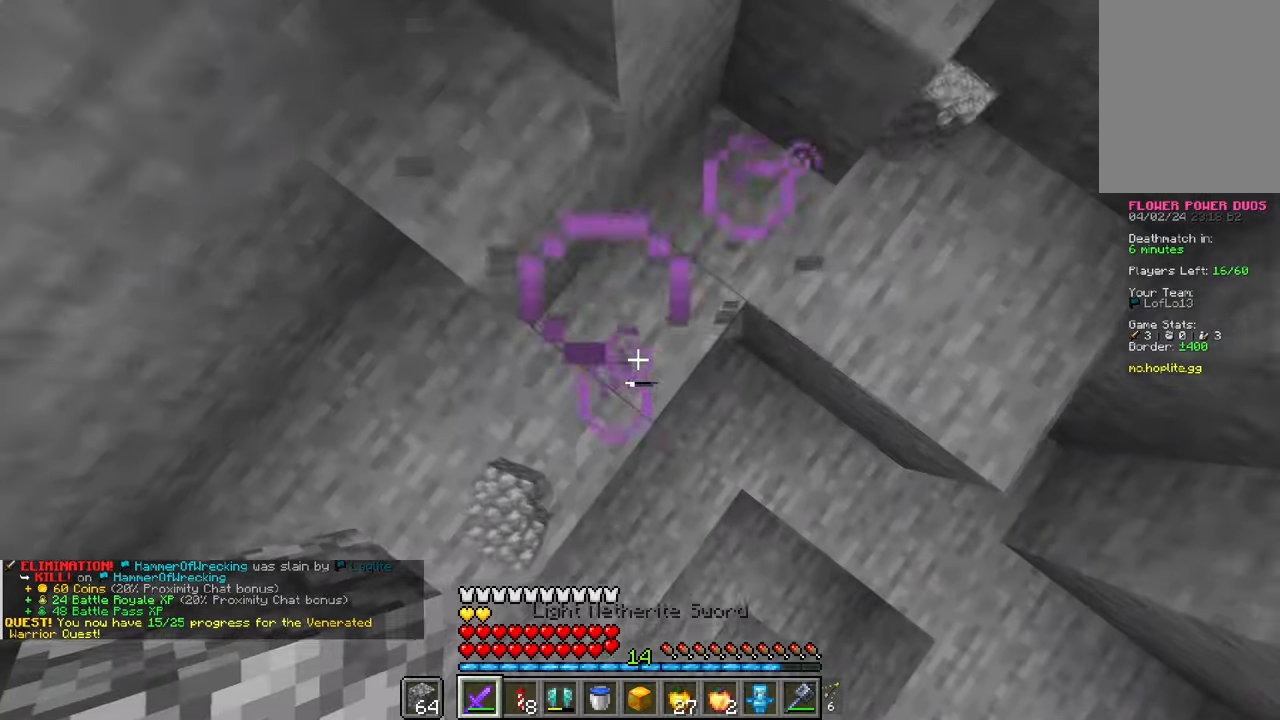
{"keys": ["space"], "mouse": ["right"], "events": [[84, "space", "down"], [484, "mouse_right", "down"]]}